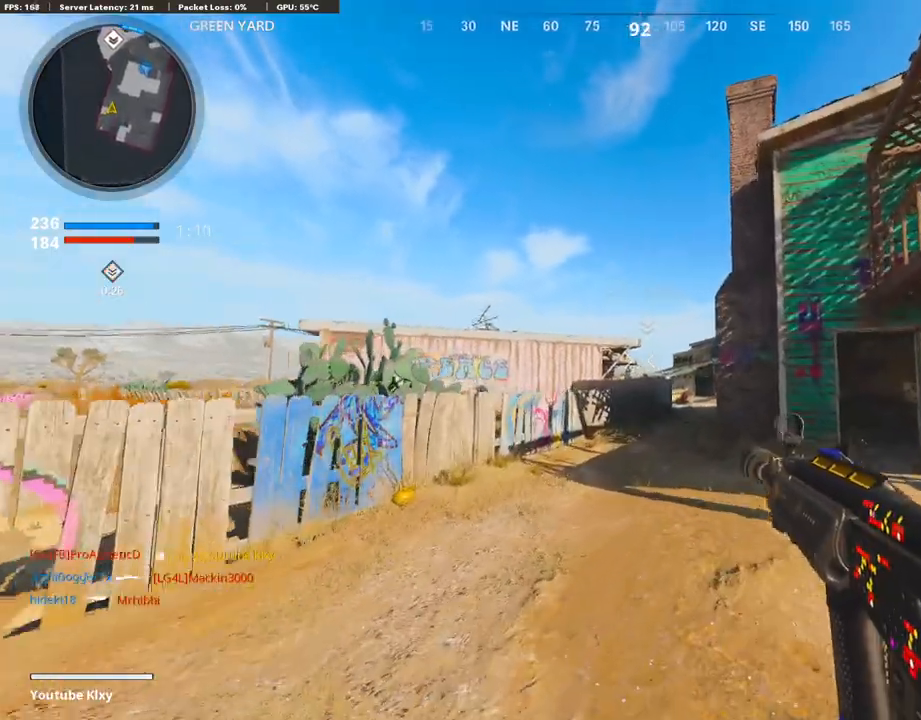
Gameplay with a controller (PlayStation layout); each line is a JSON object with the inputs held at the frame after it. "events" lists button and stick changes between this image and that frame as [ms after this image, input, new state], when the widget could be followed in between. Not read: TOUCHPAD.
{"buttons": ["L3"], "left_stick": "up", "right_stick": "center", "events": [[168, "right_stick", "center"], [320, "left_stick", "up"], [420, "R2", "up"], [504, "L3", "down"]]}
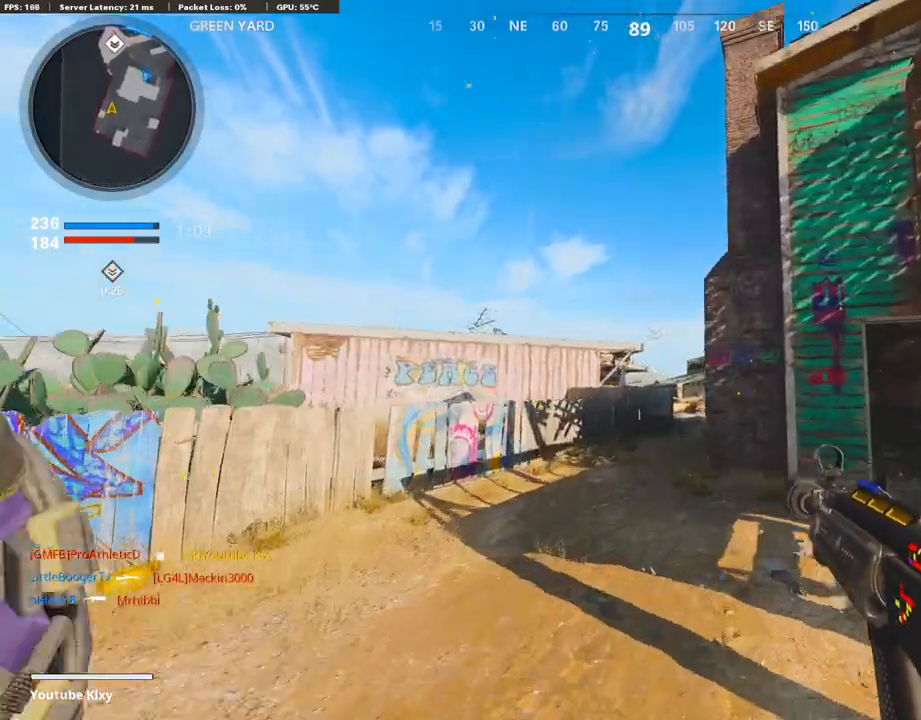
{"buttons": [], "left_stick": "up", "right_stick": "down", "events": [[168, "CROSS", "down"], [286, "CROSS", "up"], [420, "L3", "up"], [487, "right_stick", "down"]]}
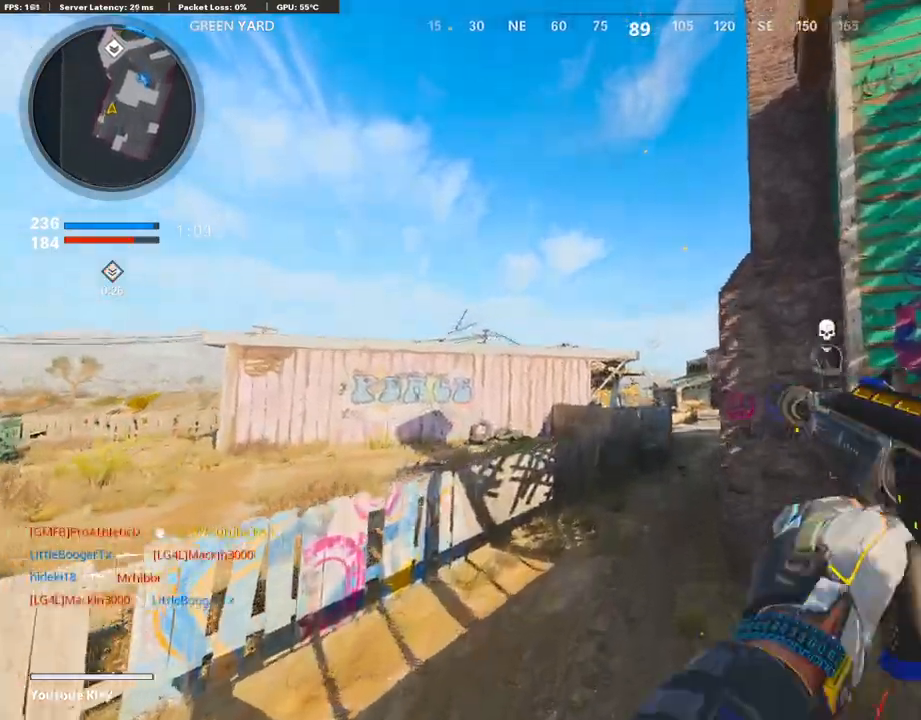
{"buttons": [], "left_stick": "up", "right_stick": "center", "events": [[236, "right_stick", "center"], [269, "L3", "down"], [370, "TRIANGLE", "down"], [471, "L3", "up"], [471, "TRIANGLE", "up"]]}
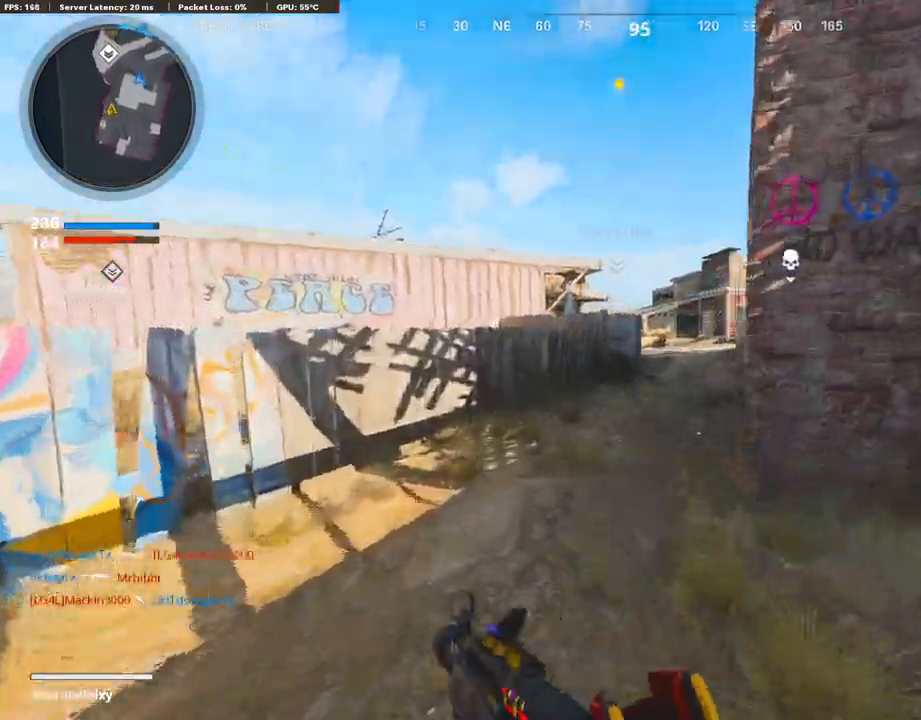
{"buttons": ["R3"], "left_stick": "up", "right_stick": "center", "events": [[17, "TRIANGLE", "down"], [118, "TRIANGLE", "up"], [286, "R3", "down"], [286, "right_stick", "right"], [387, "right_stick", "center"], [420, "R3", "up"], [488, "R3", "down"]]}
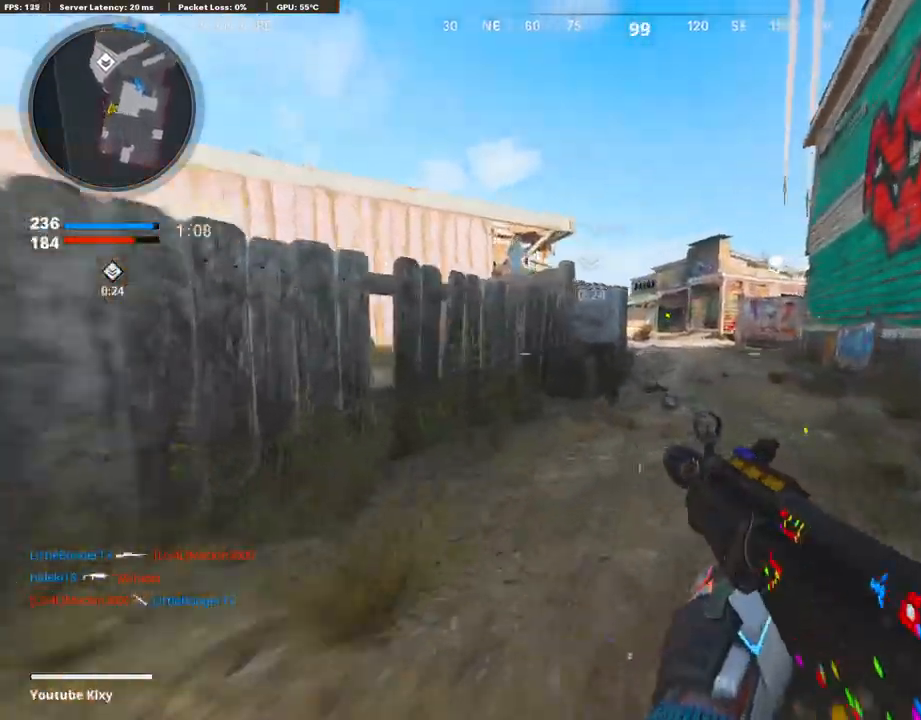
{"buttons": ["L1"], "left_stick": "up", "right_stick": "right", "events": [[34, "L3", "down"], [101, "R3", "up"], [353, "L3", "up"], [420, "right_stick", "right"], [471, "L1", "down"]]}
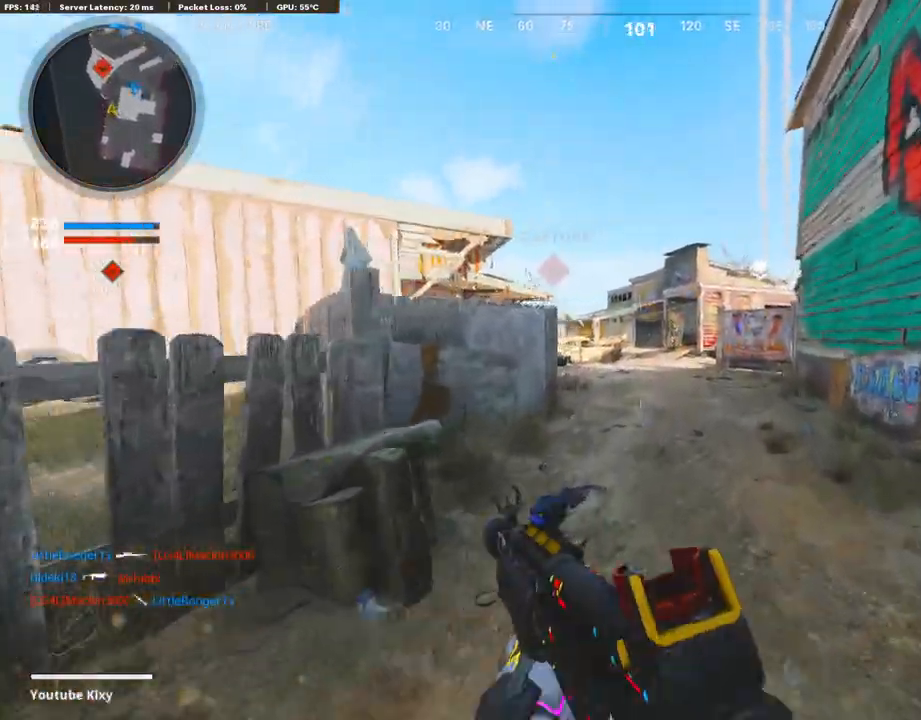
{"buttons": ["L1", "R1"], "left_stick": "left", "right_stick": "up-right", "events": [[34, "right_stick", "up-right"], [101, "left_stick", "up-right"], [202, "R1", "down"], [336, "left_stick", "left"]]}
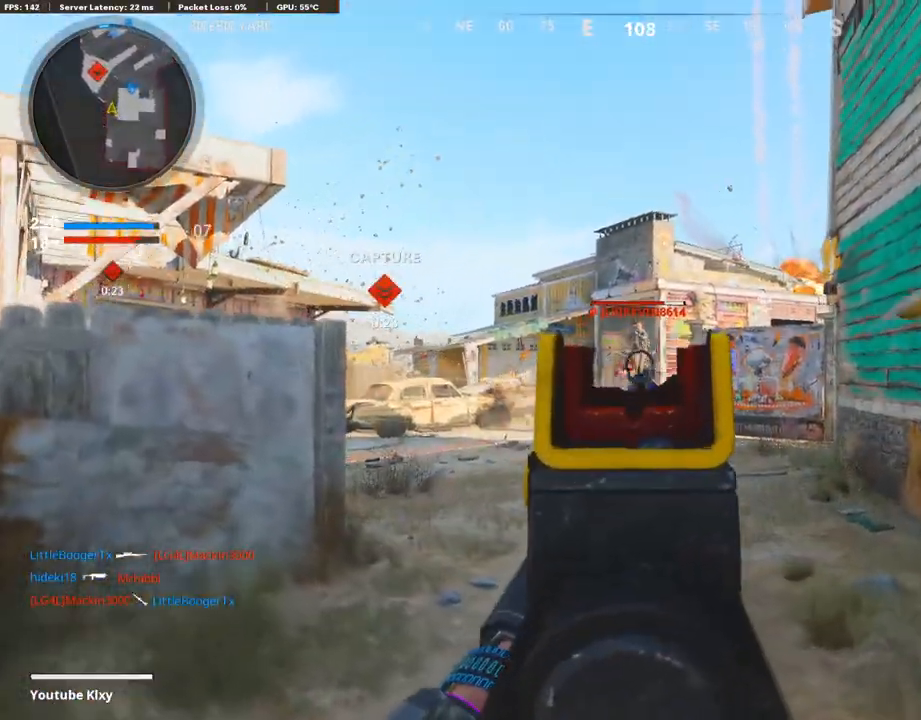
{"buttons": ["L2"], "left_stick": "up", "right_stick": "down", "events": [[33, "right_stick", "center"], [235, "right_stick", "right"], [436, "left_stick", "up"], [436, "right_stick", "down"], [453, "L1", "up"], [470, "L2", "down"], [470, "R1", "up"]]}
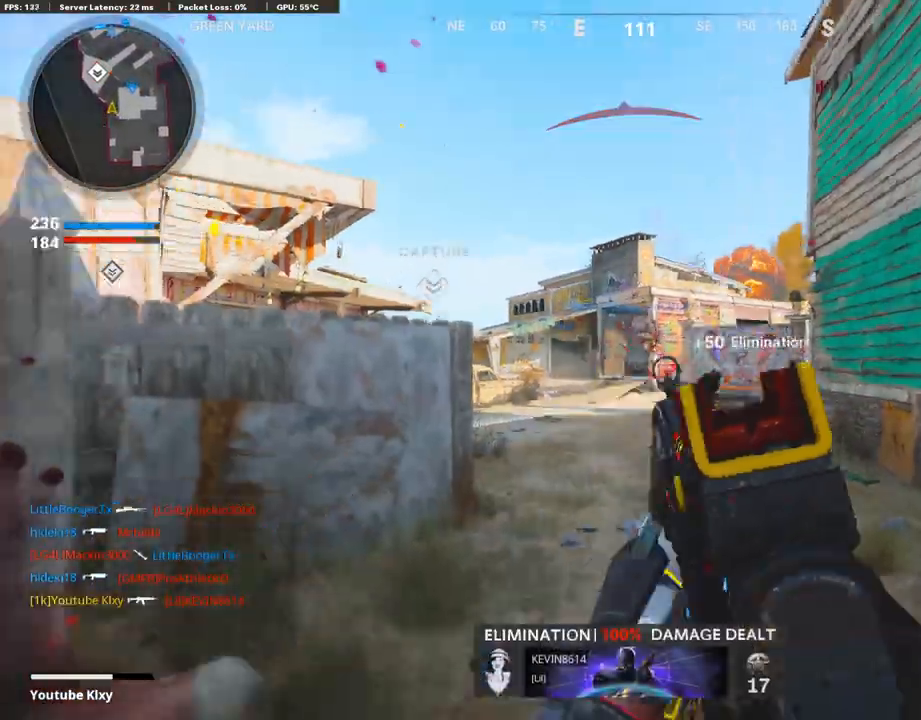
{"buttons": [], "left_stick": "up", "right_stick": "down-left", "events": [[117, "L2", "up"], [134, "right_stick", "center"], [218, "L3", "down"], [335, "right_stick", "down-left"], [386, "L3", "up"]]}
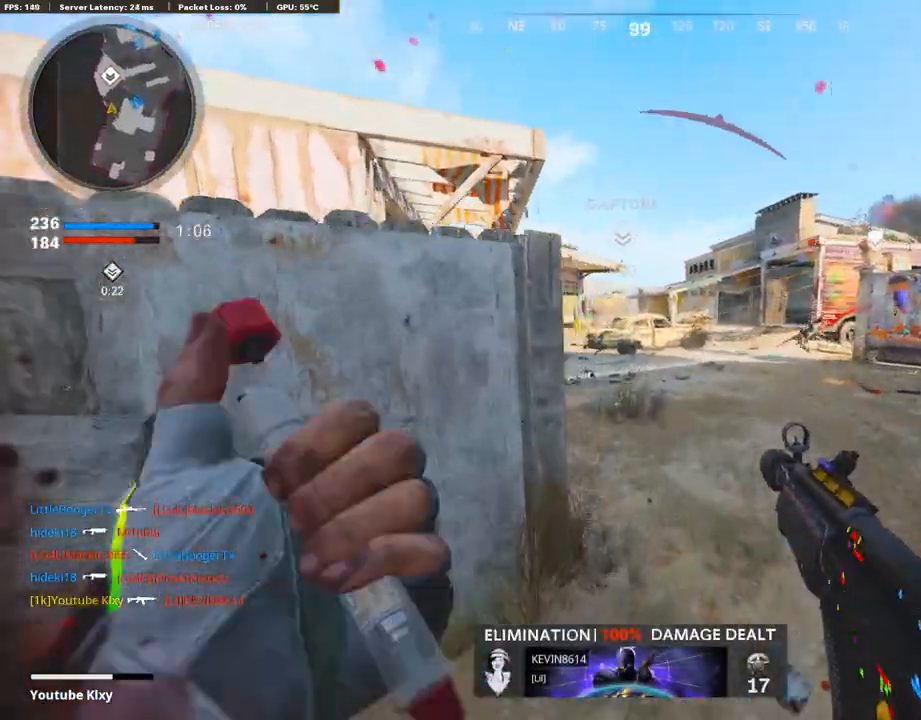
{"buttons": [], "left_stick": "up", "right_stick": "up-right", "events": [[101, "right_stick", "center"], [420, "right_stick", "up-right"]]}
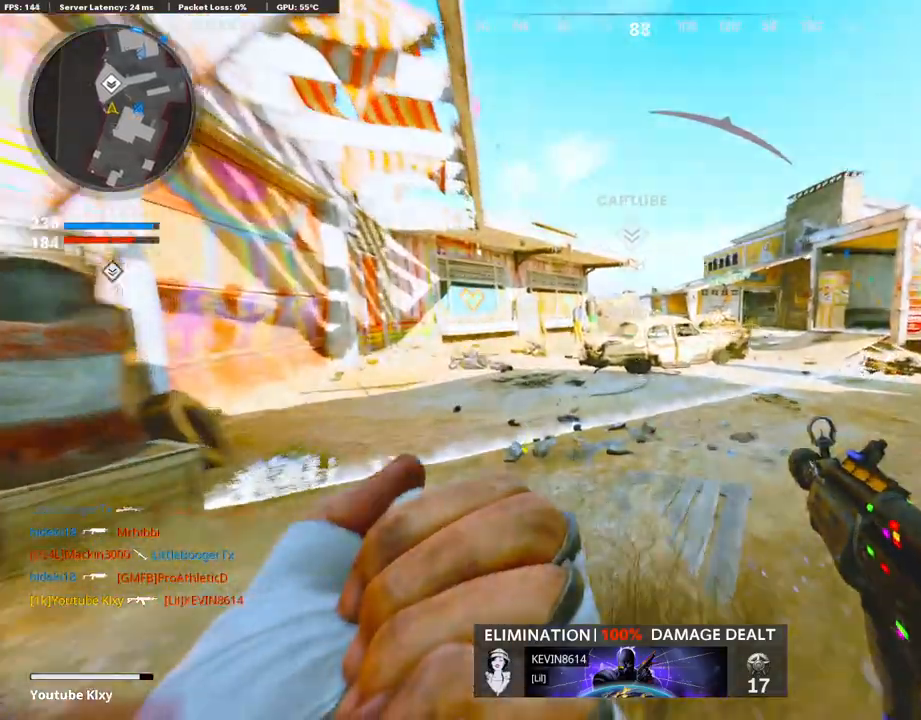
{"buttons": ["L3", "R3"], "left_stick": "up-left", "right_stick": "up-right", "events": [[101, "right_stick", "right"], [202, "R3", "down"], [236, "L3", "down"], [353, "R3", "up"], [370, "L3", "up"], [387, "right_stick", "center"], [488, "L3", "down"], [488, "R3", "down"], [488, "left_stick", "up-left"], [488, "right_stick", "up-right"]]}
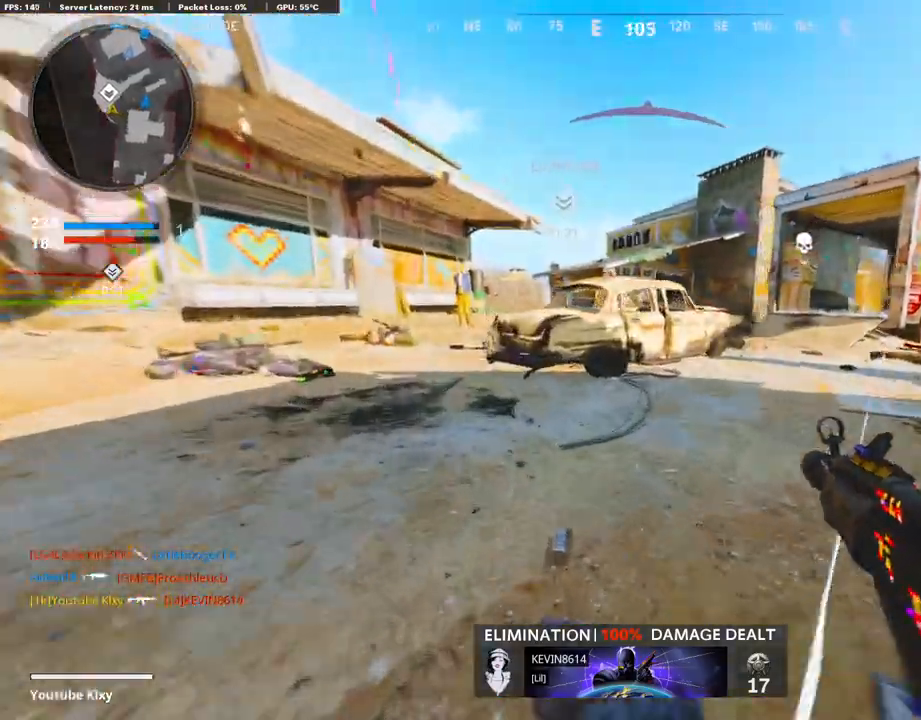
{"buttons": [], "left_stick": "down-left", "right_stick": "center", "events": [[33, "right_stick", "right"], [84, "R3", "up"], [151, "right_stick", "center"], [218, "L3", "up"], [218, "right_stick", "right"], [336, "right_stick", "center"], [386, "left_stick", "down-left"], [403, "SQUARE", "down"], [487, "SQUARE", "up"]]}
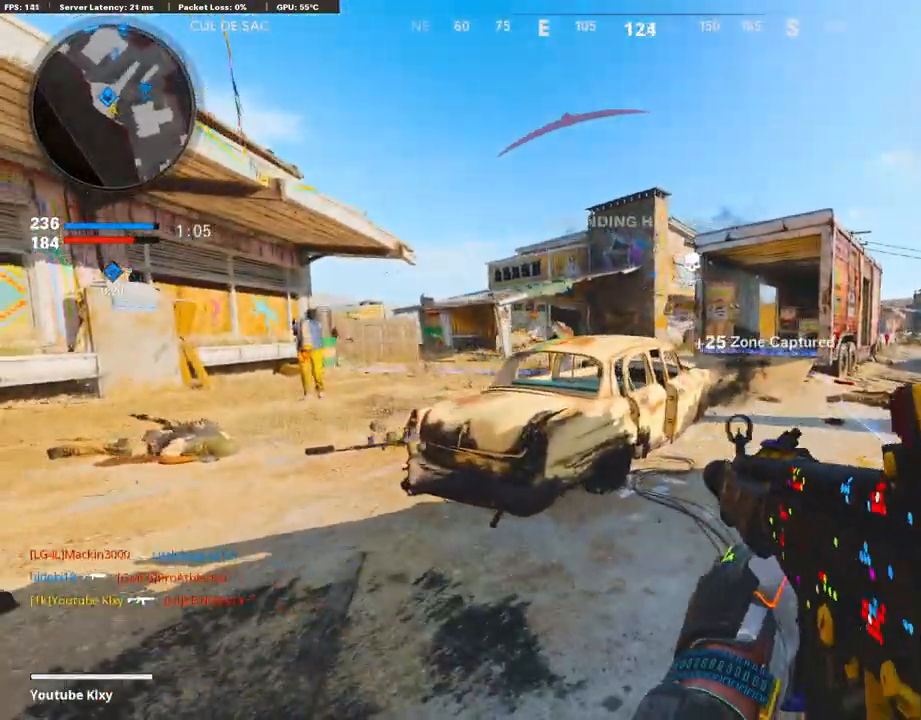
{"buttons": ["R3"], "left_stick": "right", "right_stick": "center", "events": [[252, "R3", "down"], [268, "left_stick", "down"], [403, "left_stick", "down-right"], [504, "left_stick", "right"]]}
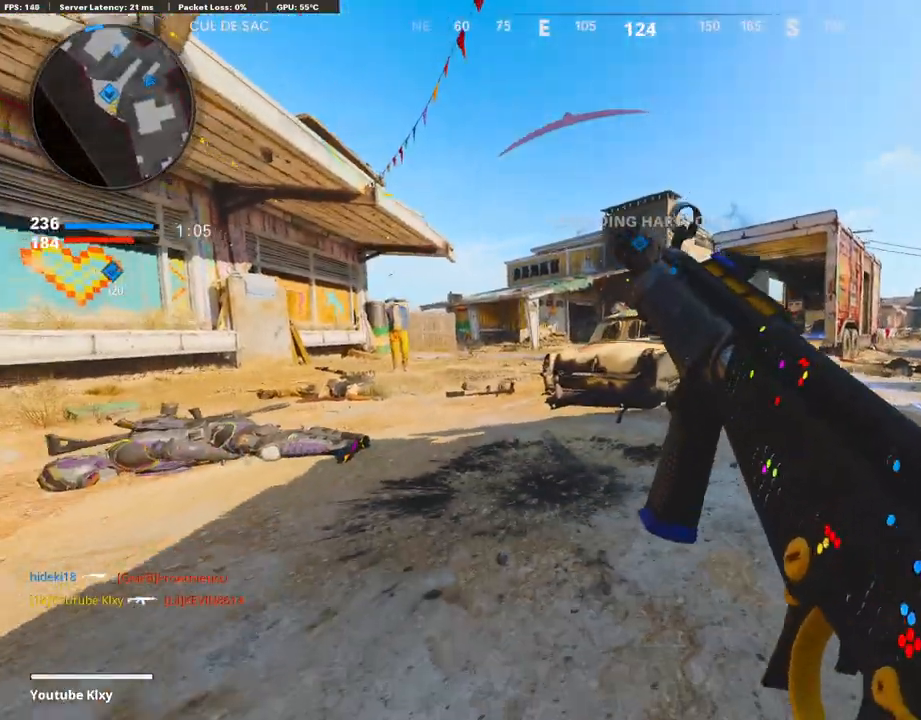
{"buttons": ["CROSS"], "left_stick": "left", "right_stick": "center", "events": [[168, "R3", "up"], [302, "left_stick", "up"], [369, "CROSS", "down"], [403, "left_stick", "left"]]}
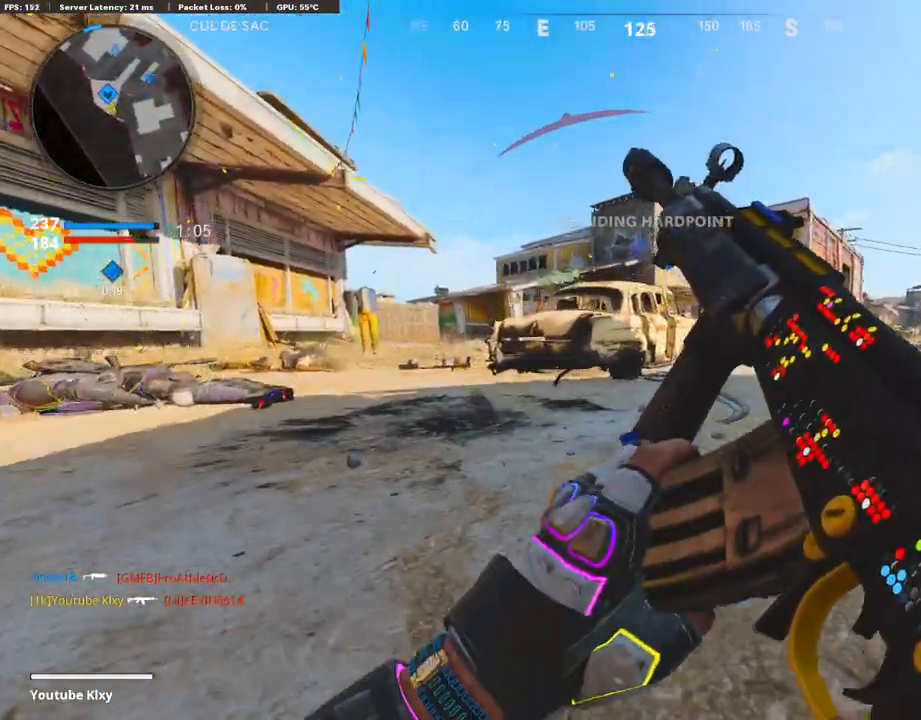
{"buttons": ["TRIANGLE"], "left_stick": "center", "right_stick": "center", "events": [[33, "CROSS", "up"], [100, "left_stick", "down-left"], [201, "right_stick", "right"], [352, "right_stick", "center"], [436, "TRIANGLE", "down"], [487, "left_stick", "center"]]}
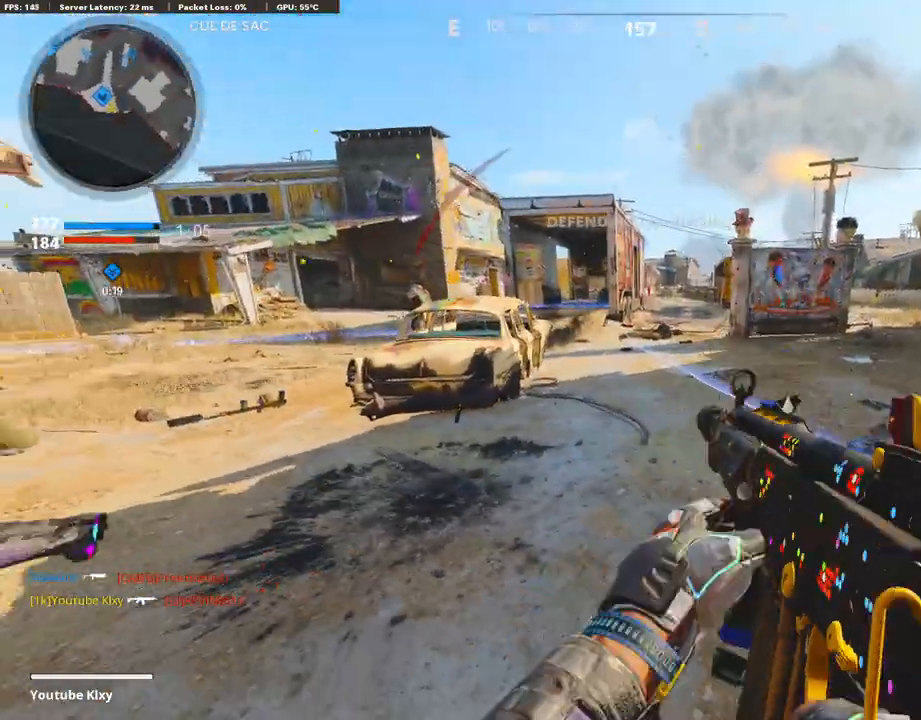
{"buttons": [], "left_stick": "right", "right_stick": "center", "events": [[33, "TRIANGLE", "up"], [33, "left_stick", "right"], [84, "TRIANGLE", "down"], [168, "TRIANGLE", "up"], [302, "right_stick", "right"], [470, "right_stick", "center"]]}
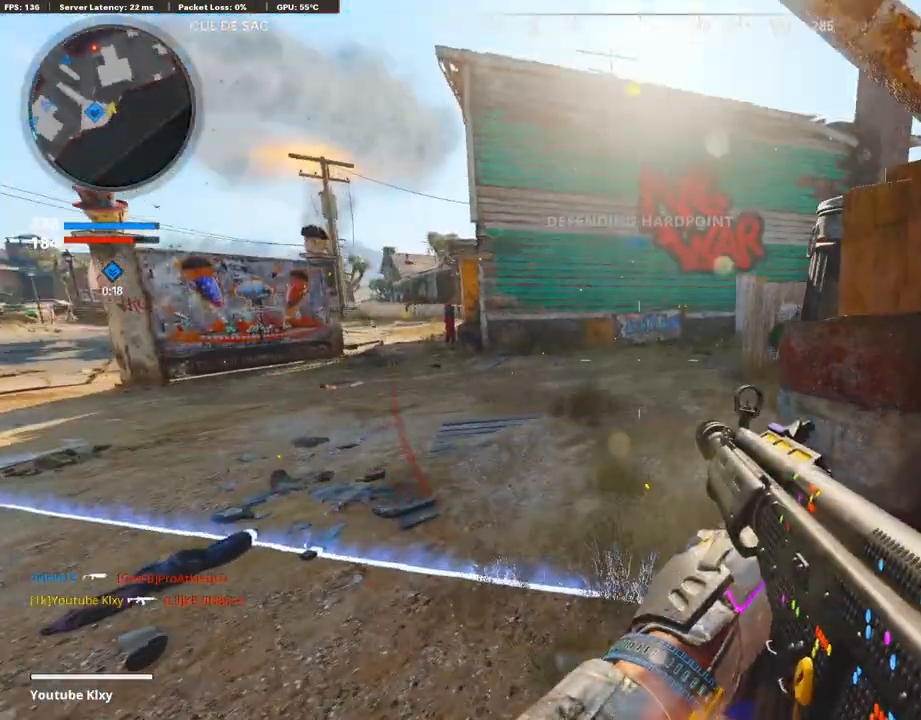
{"buttons": [], "left_stick": "center", "right_stick": "center", "events": [[33, "TRIANGLE", "down"], [134, "TRIANGLE", "up"], [386, "left_stick", "center"]]}
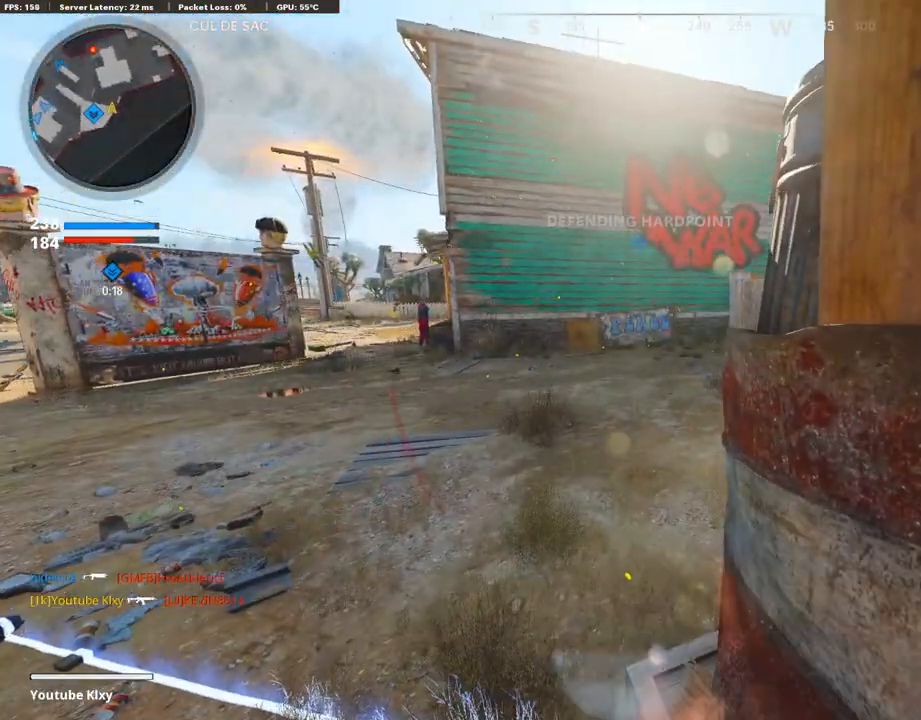
{"buttons": ["SQUARE"], "left_stick": "center", "right_stick": "center", "events": [[403, "right_stick", "up-right"], [436, "SQUARE", "down"], [453, "right_stick", "center"]]}
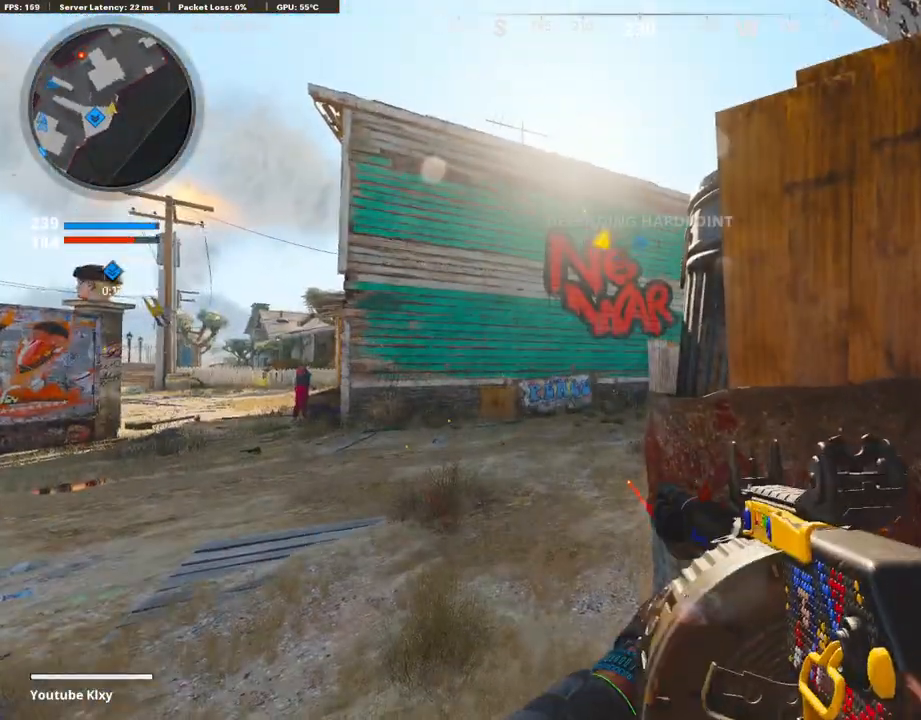
{"buttons": [], "left_stick": "center", "right_stick": "center", "events": [[50, "SQUARE", "up"], [151, "SQUARE", "down"], [218, "SQUARE", "up"], [302, "right_stick", "left"], [453, "right_stick", "center"]]}
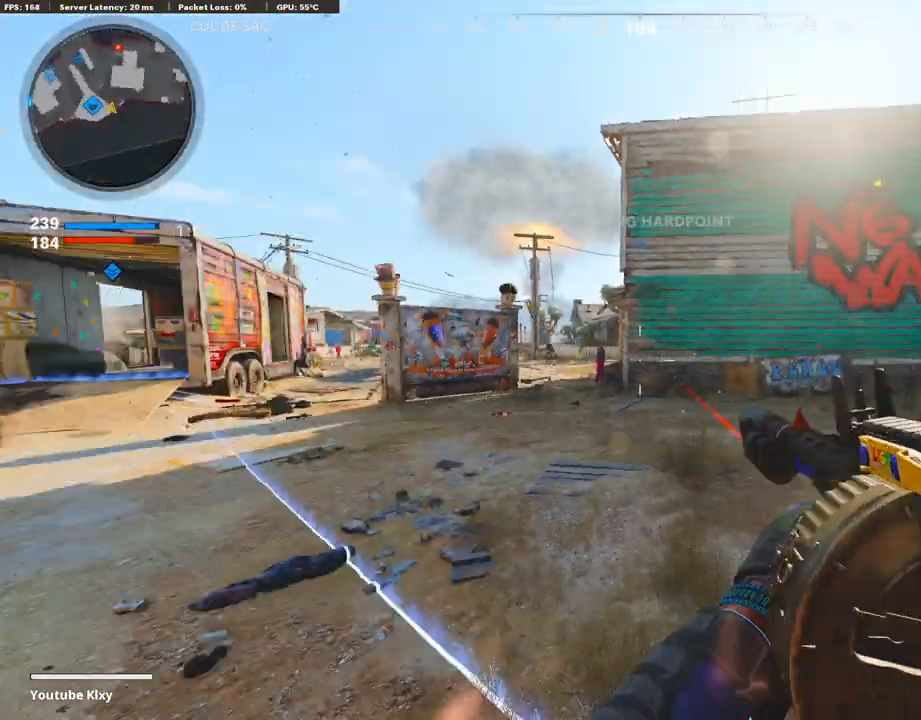
{"buttons": [], "left_stick": "center", "right_stick": "center", "events": []}
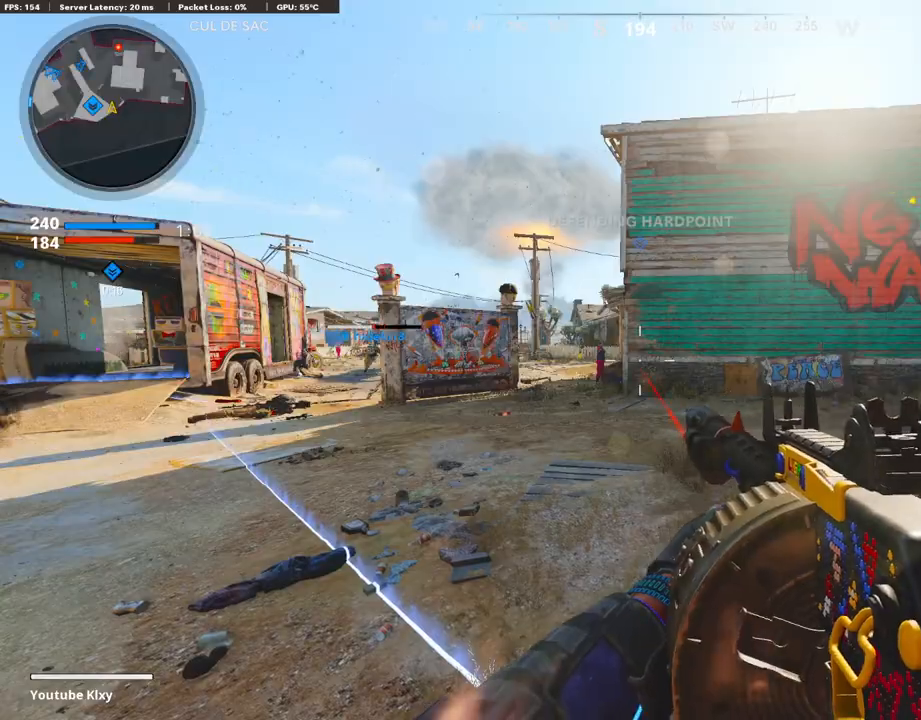
{"buttons": [], "left_stick": "center", "right_stick": "center", "events": [[319, "right_stick", "right"], [470, "right_stick", "center"]]}
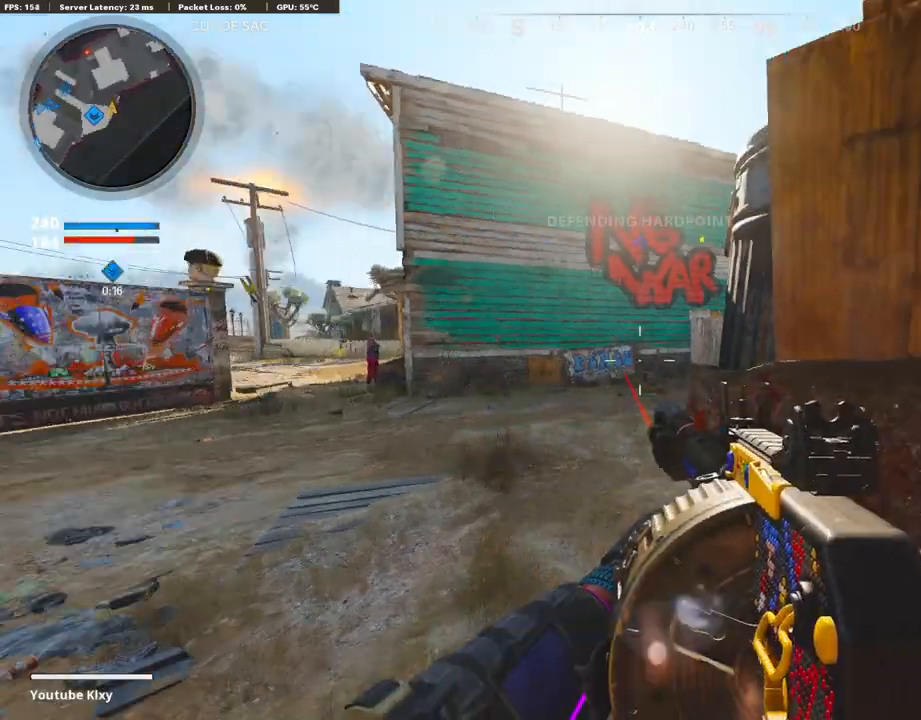
{"buttons": ["DPAD_LEFT"], "left_stick": "center", "right_stick": "left", "events": [[235, "DPAD_LEFT", "down"], [453, "right_stick", "left"]]}
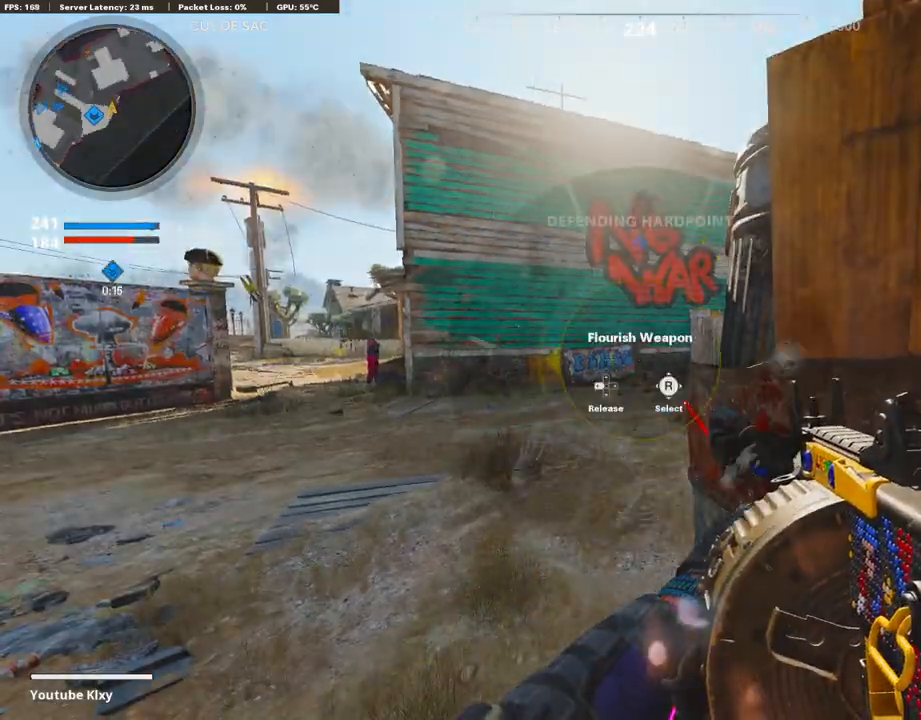
{"buttons": [], "left_stick": "up-left", "right_stick": "center", "events": [[16, "DPAD_LEFT", "up"], [67, "right_stick", "center"], [235, "TRIANGLE", "down"], [336, "TRIANGLE", "up"], [386, "TRIANGLE", "down"], [470, "TRIANGLE", "up"], [504, "left_stick", "up-left"]]}
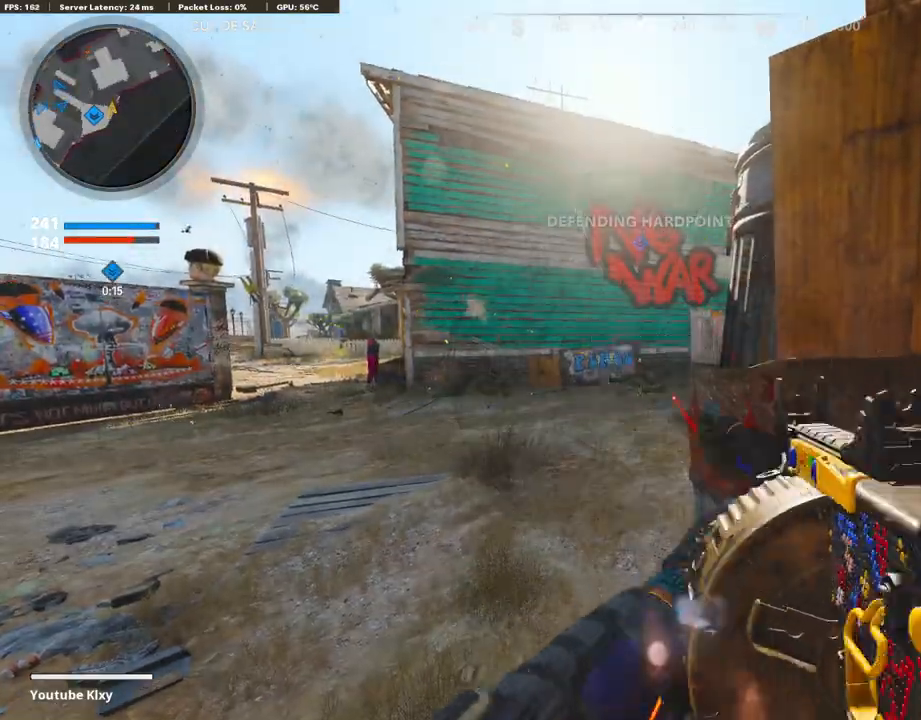
{"buttons": ["L3", "R3"], "left_stick": "up", "right_stick": "right", "events": [[50, "L3", "down"], [117, "left_stick", "up"], [218, "right_stick", "right"], [319, "R3", "down"]]}
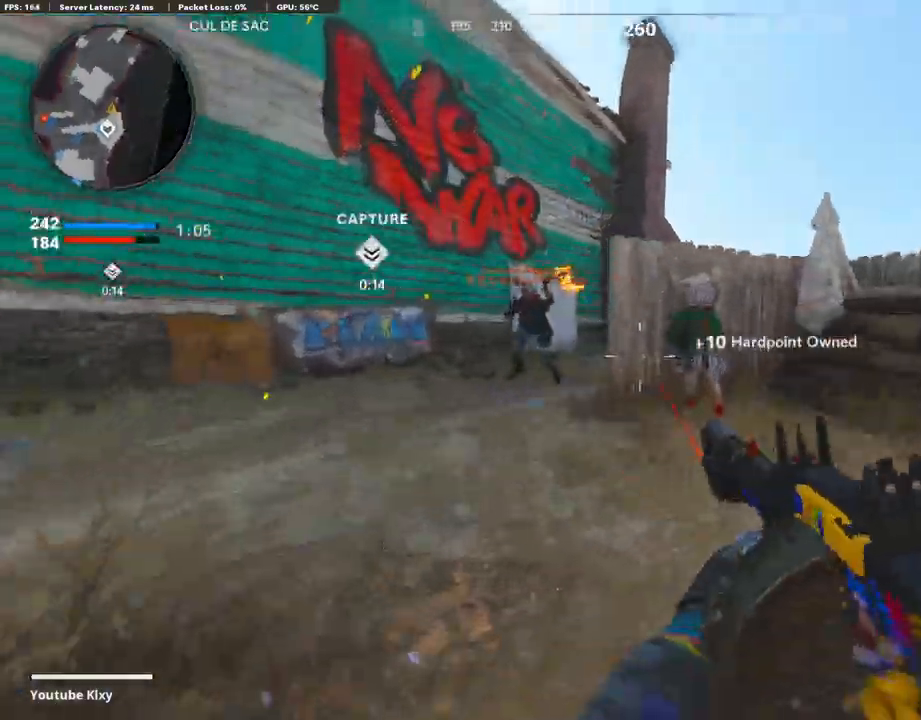
{"buttons": ["R1"], "left_stick": "down-right", "right_stick": "left", "events": [[50, "R3", "up"], [84, "right_stick", "center"], [117, "L3", "up"], [151, "right_stick", "left"], [218, "R1", "down"], [218, "left_stick", "left"], [269, "left_stick", "center"], [269, "right_stick", "center"], [336, "left_stick", "right"], [336, "right_stick", "left"], [420, "left_stick", "down-right"]]}
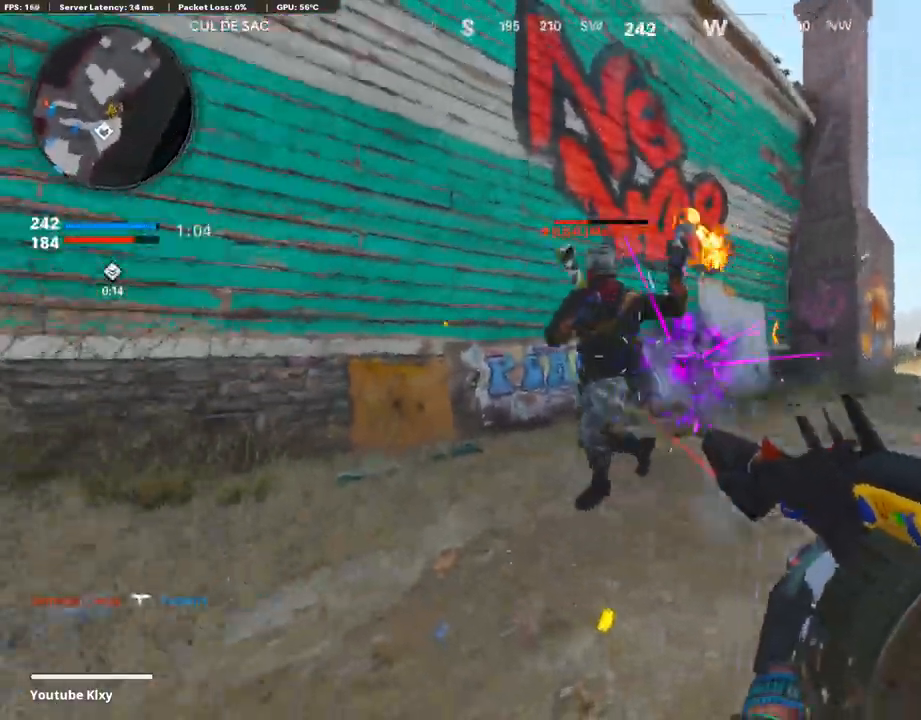
{"buttons": ["R1"], "left_stick": "right", "right_stick": "right", "events": [[67, "right_stick", "center"], [201, "right_stick", "left"], [336, "R3", "down"], [336, "right_stick", "right"], [420, "left_stick", "right"], [487, "R3", "up"]]}
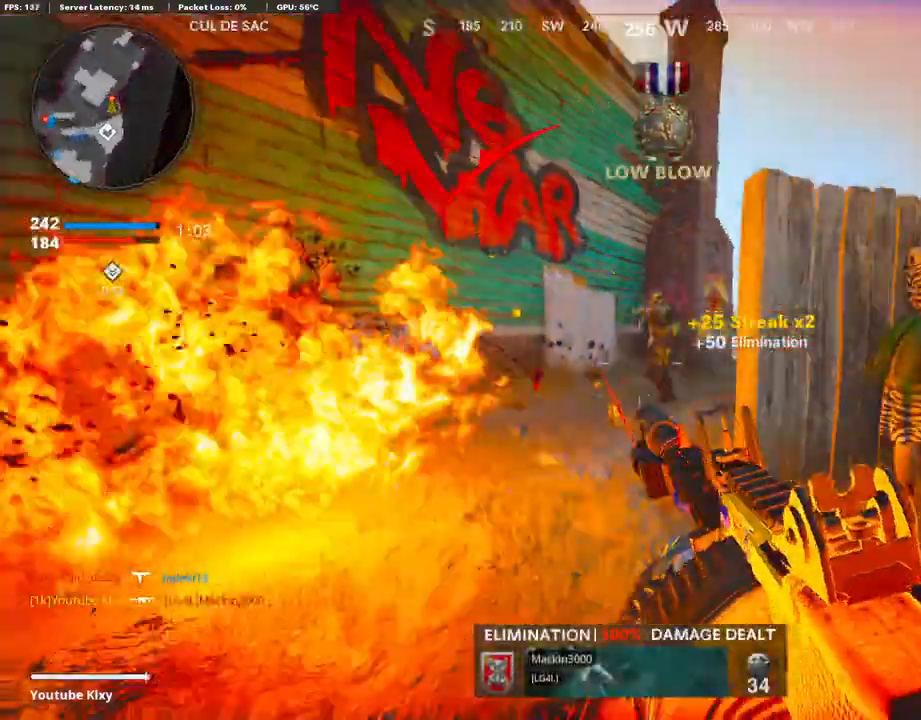
{"buttons": ["R1"], "left_stick": "right", "right_stick": "left", "events": [[16, "left_stick", "up-right"], [33, "R1", "up"], [84, "R1", "down"], [84, "right_stick", "left"], [235, "left_stick", "right"], [336, "right_stick", "center"], [420, "right_stick", "left"]]}
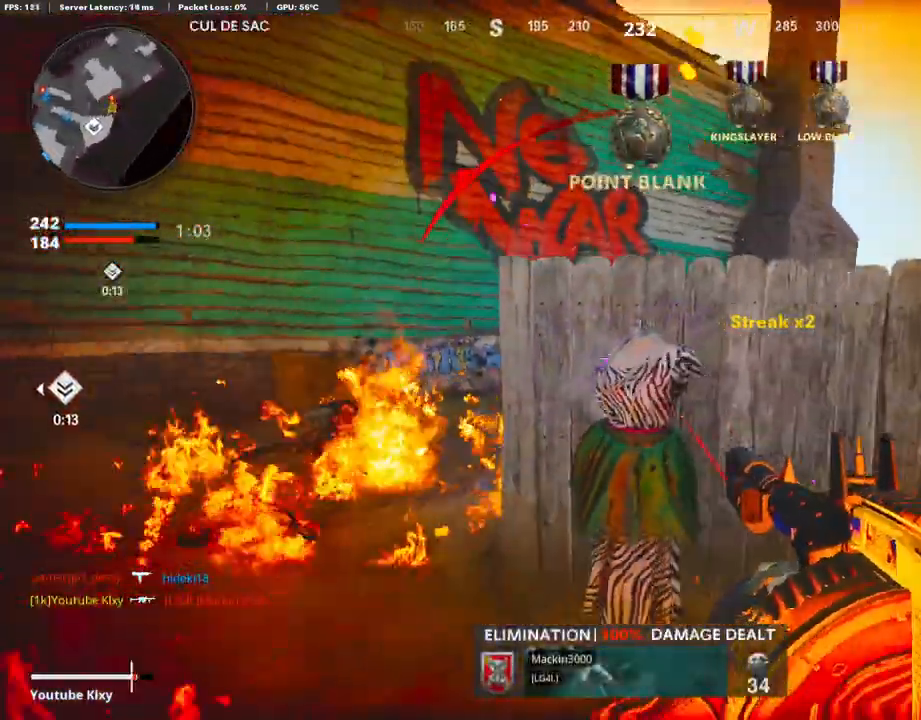
{"buttons": ["L2"], "left_stick": "right", "right_stick": "down", "events": [[33, "CROSS", "down"], [33, "right_stick", "center"], [117, "CROSS", "up"], [117, "right_stick", "down-left"], [151, "R1", "up"], [184, "right_stick", "center"], [319, "L2", "down"], [436, "right_stick", "down"]]}
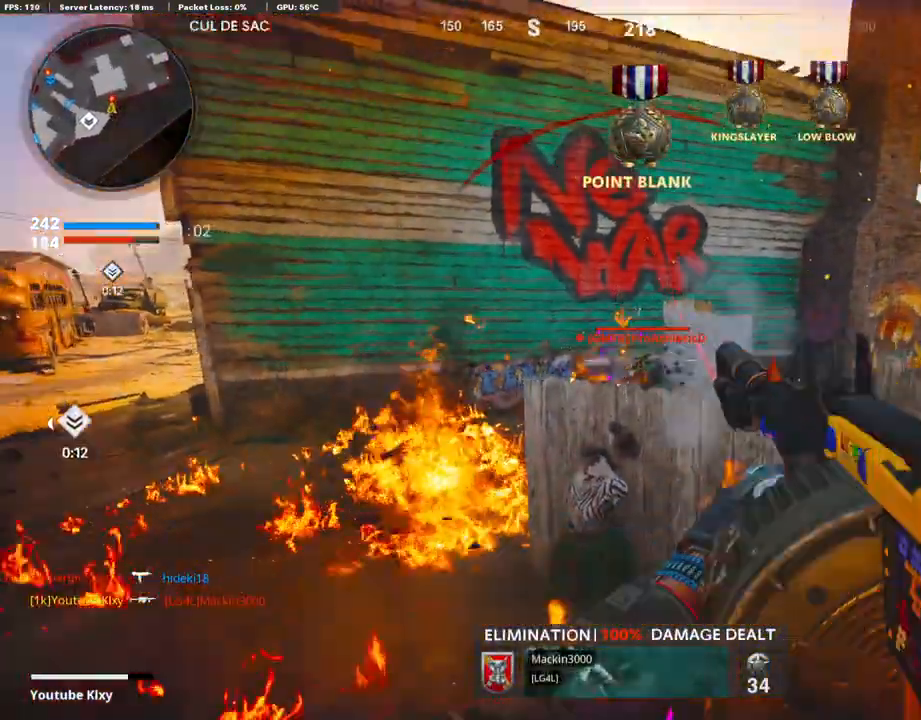
{"buttons": ["R1"], "left_stick": "left", "right_stick": "center", "events": [[33, "L2", "up"], [33, "left_stick", "left"], [50, "R1", "down"], [84, "right_stick", "center"], [218, "CROSS", "down"], [235, "CROSS", "up"], [269, "CROSS", "down"], [336, "CROSS", "up"], [369, "right_stick", "down-left"], [437, "right_stick", "center"]]}
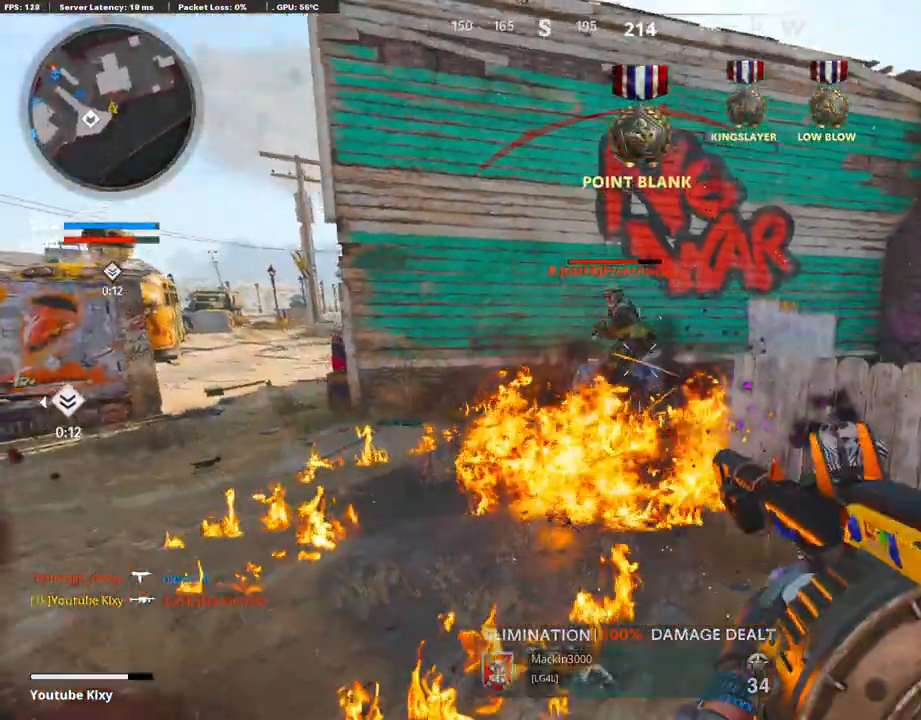
{"buttons": ["CROSS", "R1"], "left_stick": "left", "right_stick": "center", "events": [[33, "CROSS", "down"], [185, "CROSS", "up"], [487, "CROSS", "down"]]}
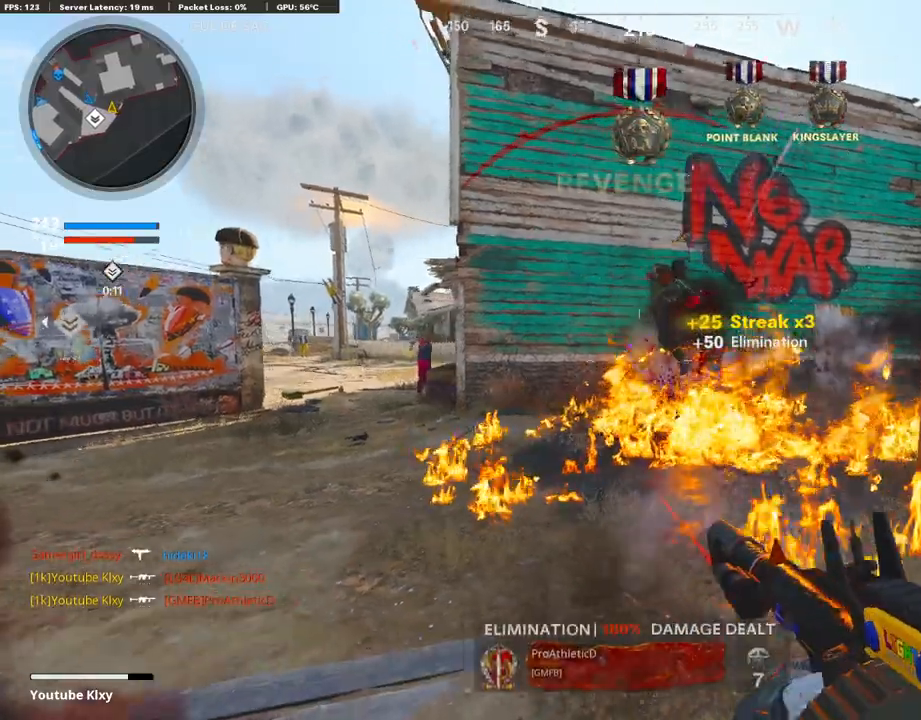
{"buttons": ["L3"], "left_stick": "up-left", "right_stick": "center", "events": [[50, "L2", "down"], [117, "CROSS", "up"], [117, "R1", "up"], [185, "L2", "up"], [218, "right_stick", "left"], [403, "left_stick", "up-left"], [420, "L3", "down"], [504, "right_stick", "center"]]}